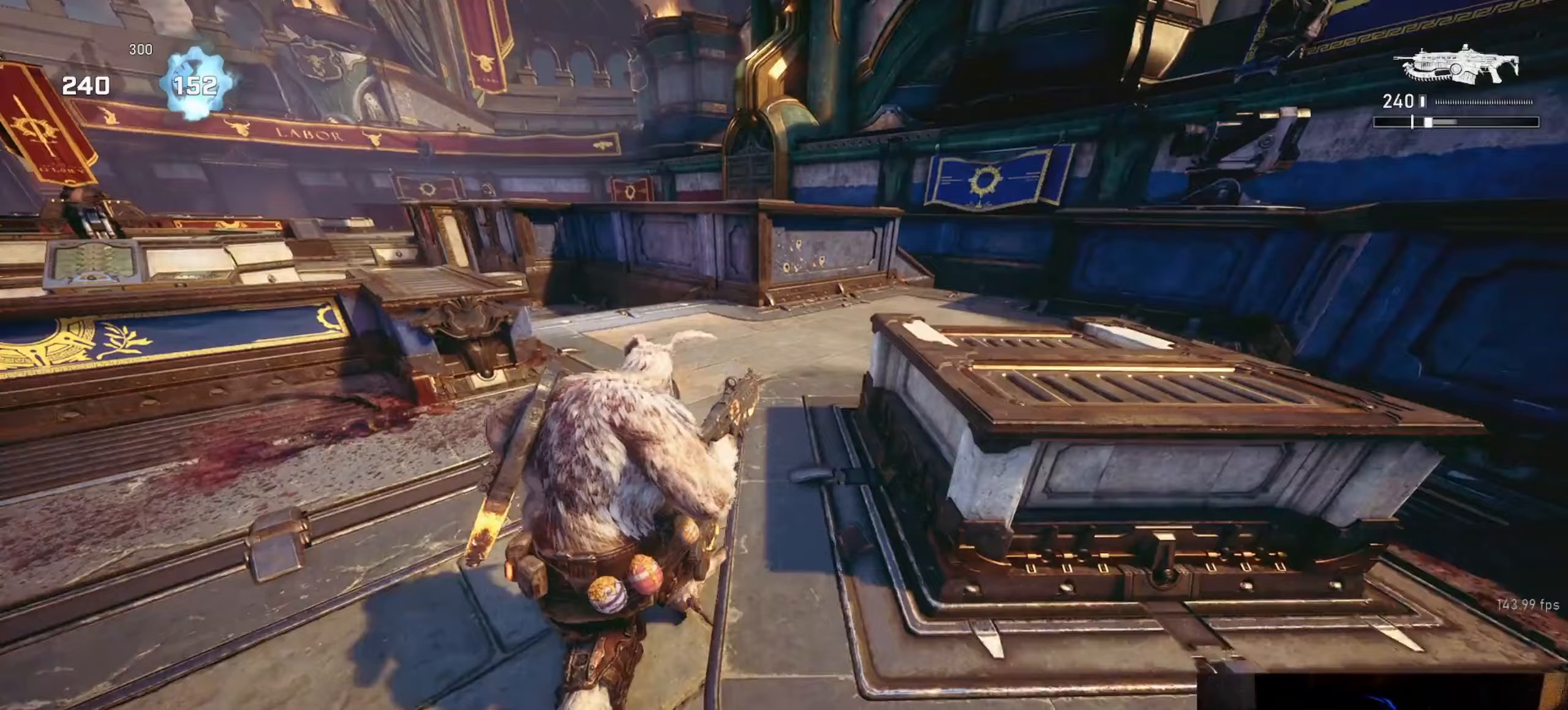
Gameplay with a controller (Xbox layout); each line is a JSON object with the inputs held at the frame after it (dt_ms = milliseconds from this image to that frame). "events" lists button and stick changes between this image and that frame as [ms after this image, input, new state], when the widget could be followed in between.
{"dt_ms": 167, "buttons": ["L1"], "left_stick": "right", "right_stick": "center", "events": [[117, "R1", "down"], [117, "left_stick", "right"], [167, "R1", "up"]]}
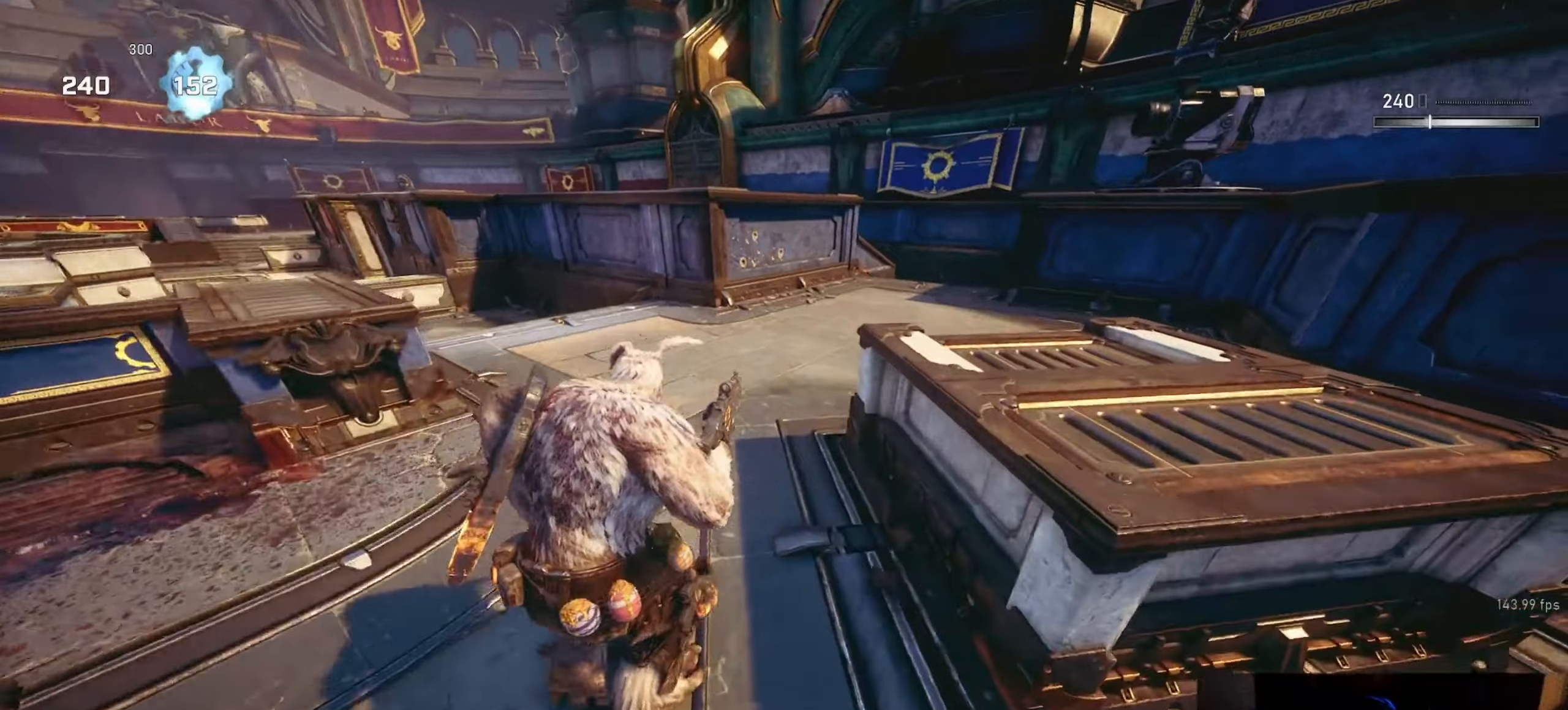
{"dt_ms": 500, "buttons": ["L1"], "left_stick": "right", "right_stick": "center", "events": [[66, "left_stick", "center"], [183, "left_stick", "right"], [300, "left_stick", "center"], [350, "SELECT", "down"], [416, "SELECT", "up"], [433, "left_stick", "right"]]}
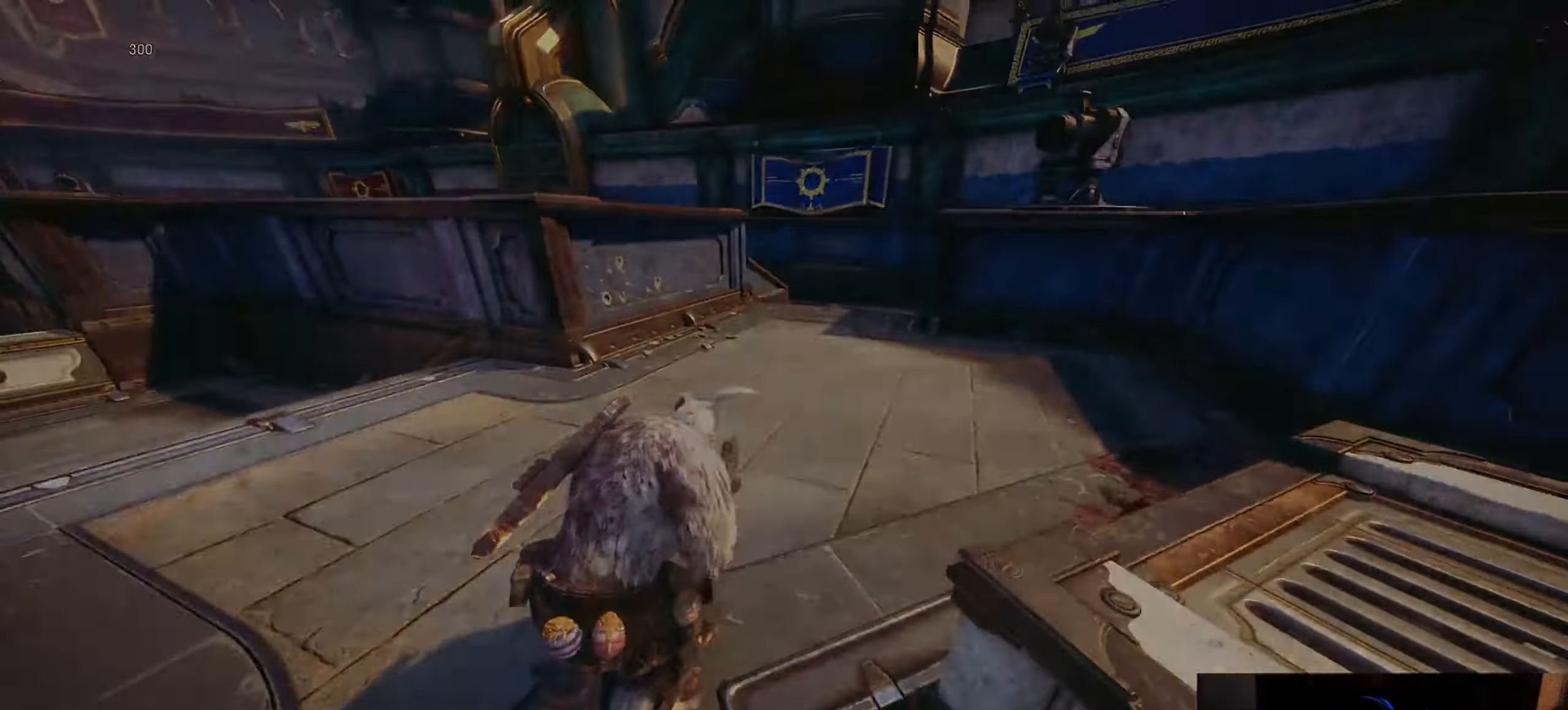
{"dt_ms": 500, "buttons": ["L1"], "left_stick": "right", "right_stick": "center", "events": [[50, "left_stick", "center"], [233, "left_stick", "right"], [366, "left_stick", "center"], [483, "left_stick", "right"]]}
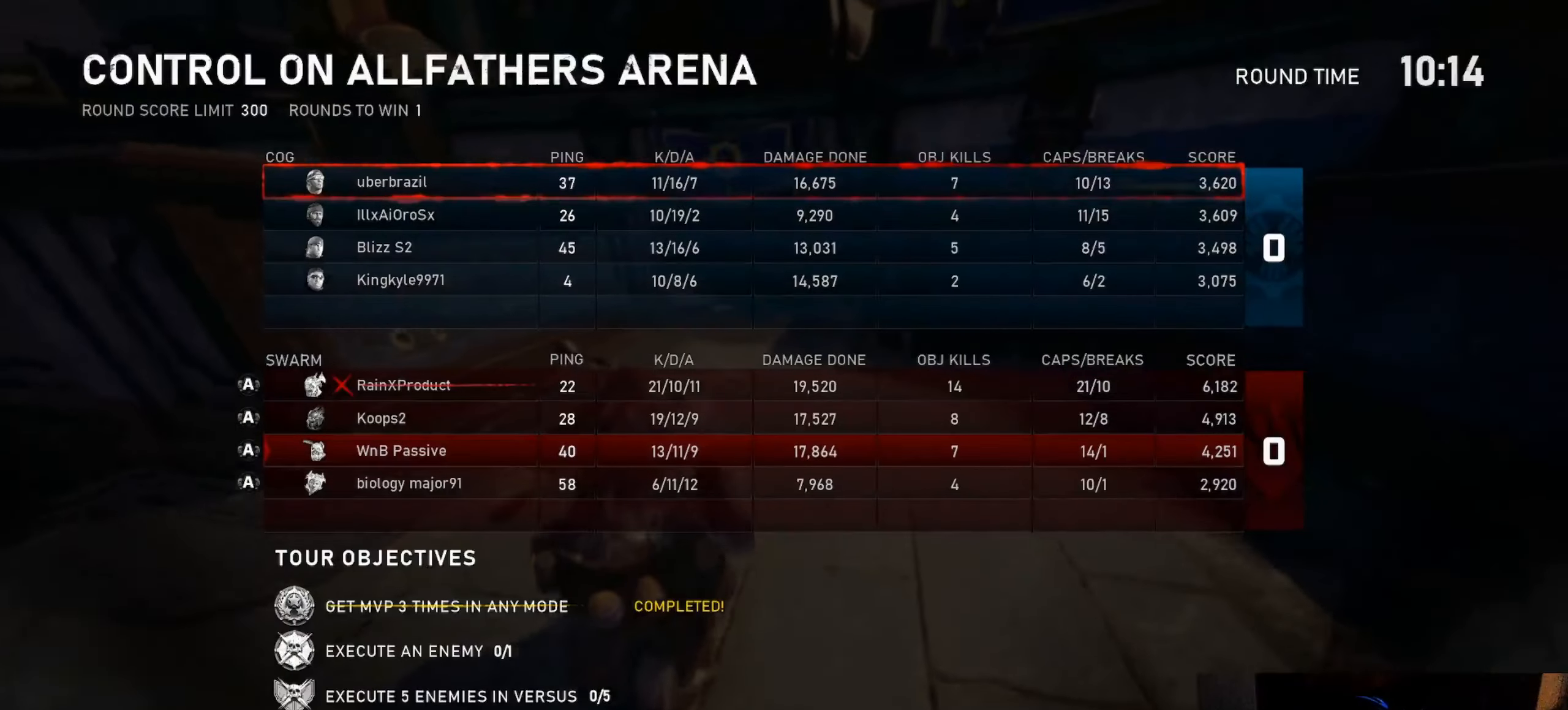
{"dt_ms": 500, "buttons": ["L1"], "left_stick": "center", "right_stick": "center", "events": [[100, "left_stick", "center"]]}
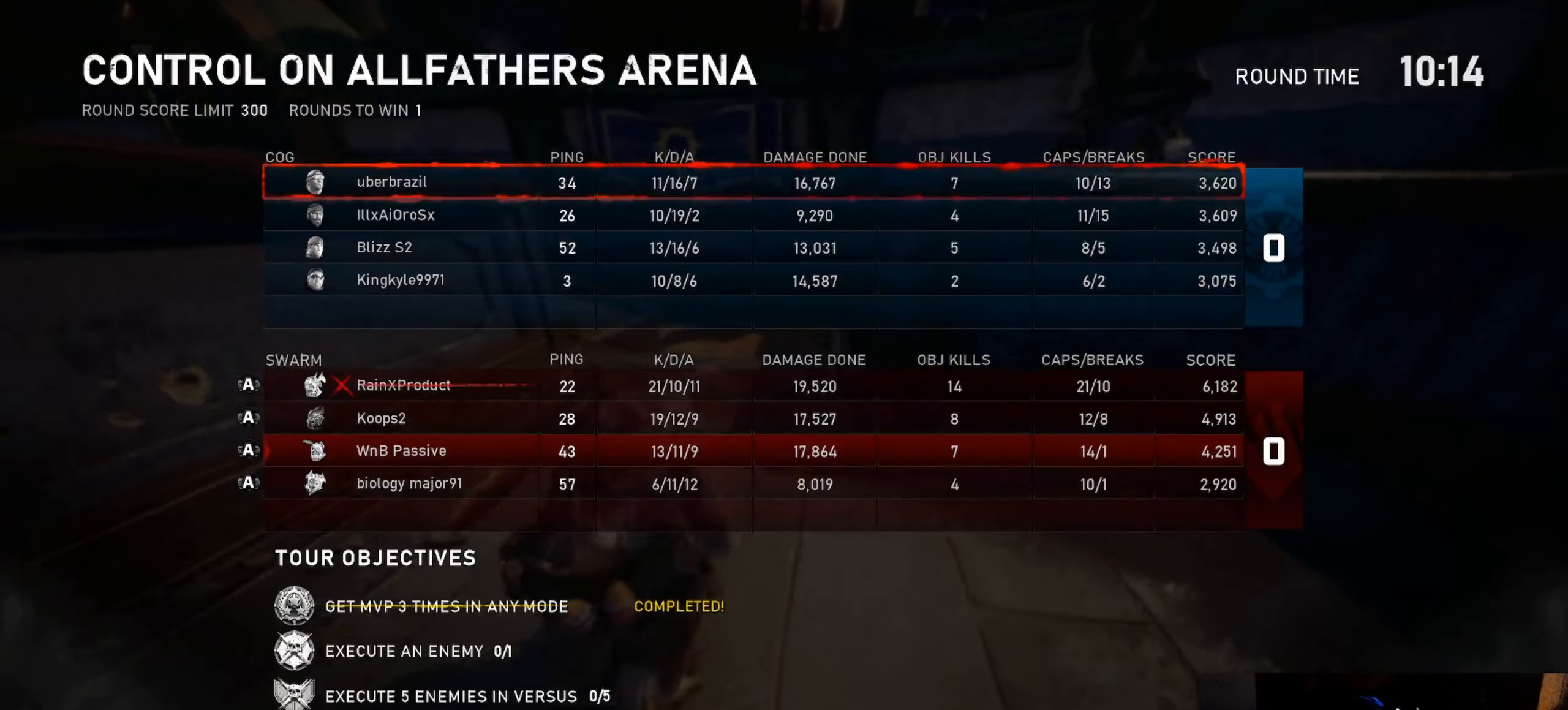
{"dt_ms": 500, "buttons": ["A", "L1"], "left_stick": "center", "right_stick": "center", "events": [[283, "SELECT", "down"], [316, "left_stick", "left"], [350, "SELECT", "up"], [466, "A", "down"], [466, "left_stick", "center"]]}
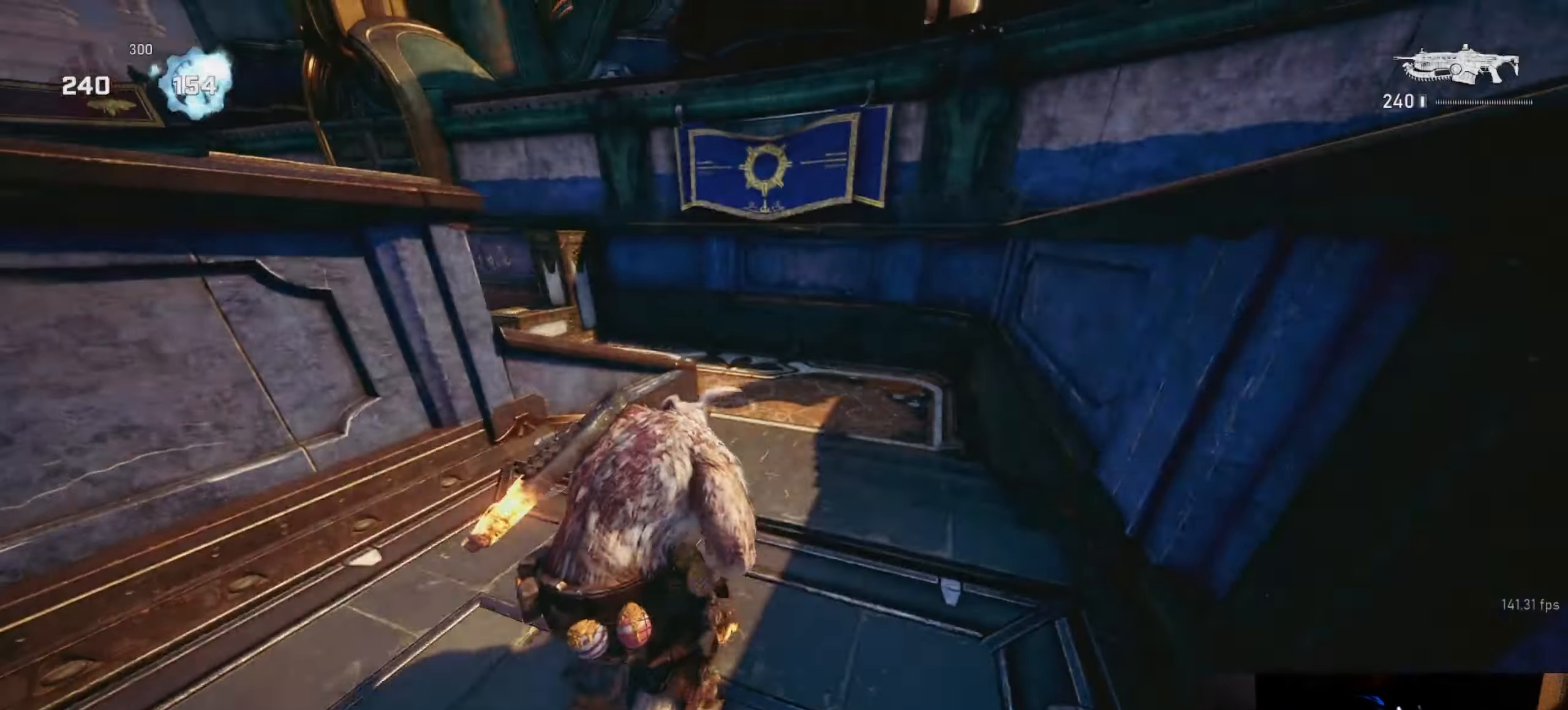
{"dt_ms": 500, "buttons": [], "left_stick": "up", "right_stick": "left", "events": [[133, "left_stick", "left"], [283, "left_stick", "up"], [300, "A", "up"], [366, "L1", "up"], [416, "L1", "down"], [416, "right_stick", "left"], [466, "L1", "up"]]}
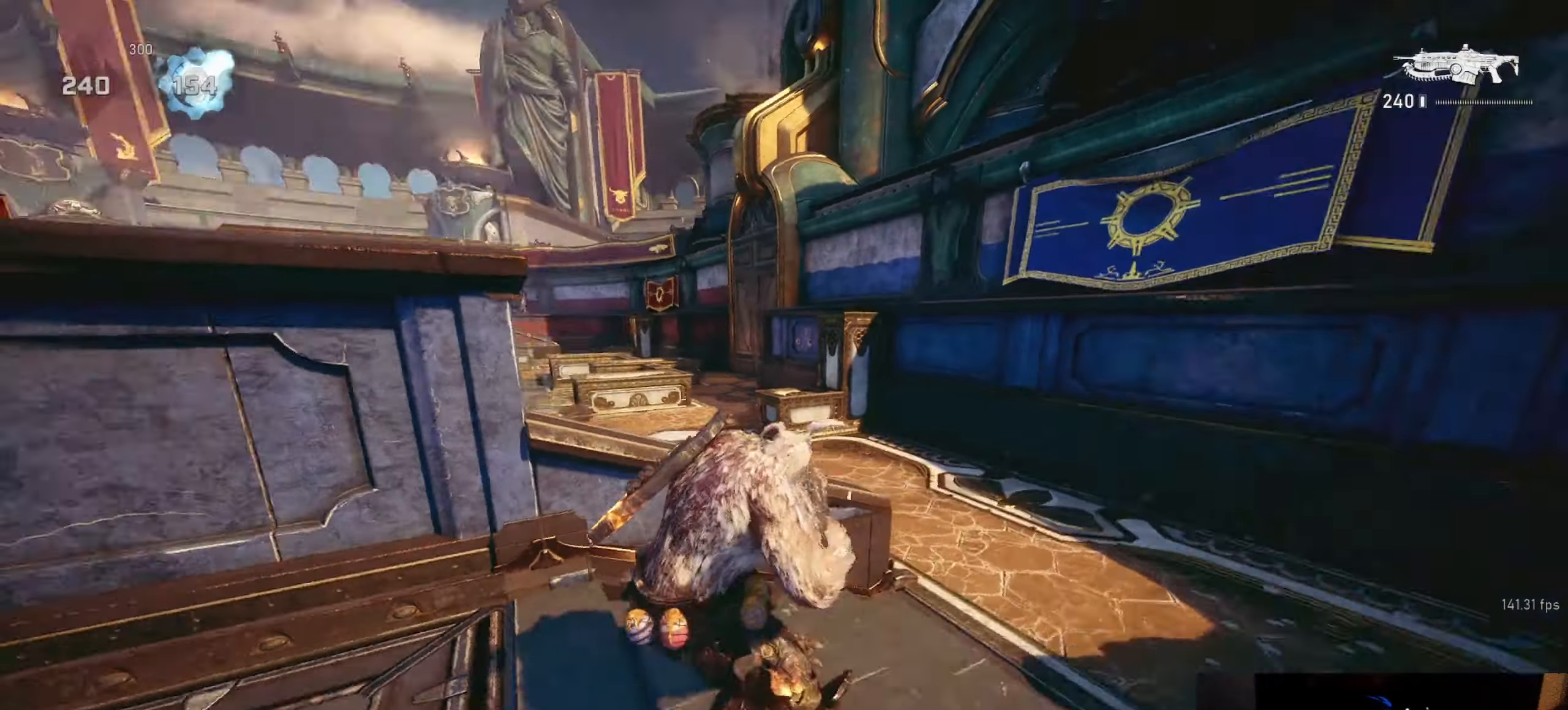
{"dt_ms": 500, "buttons": ["A", "L1"], "left_stick": "up", "right_stick": "center", "events": [[50, "right_stick", "center"], [216, "right_stick", "down-left"], [250, "L1", "down"], [316, "right_stick", "center"], [400, "A", "down"]]}
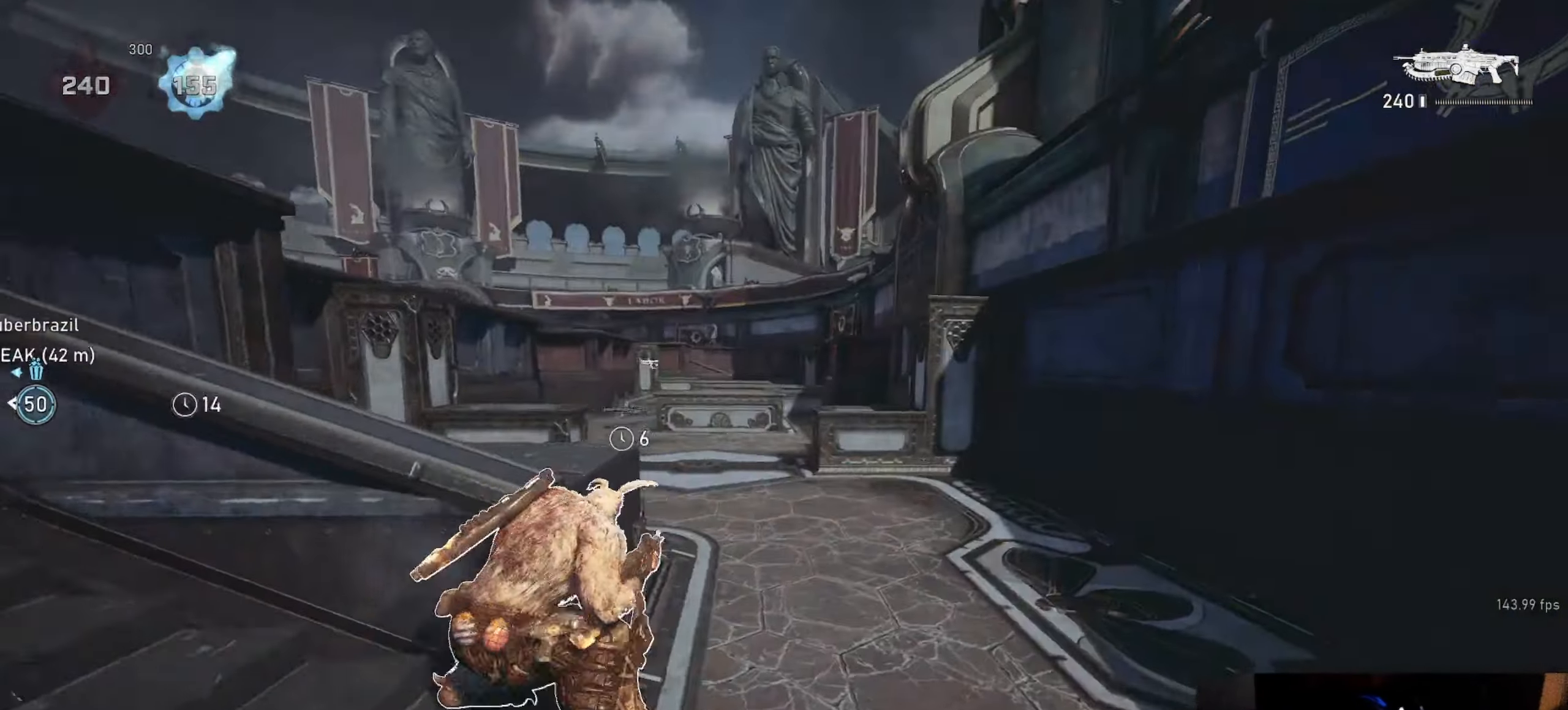
{"dt_ms": 500, "buttons": ["L1"], "left_stick": "up-left", "right_stick": "center", "events": [[100, "right_stick", "down"], [116, "A", "up"], [233, "A", "down"], [283, "right_stick", "center"], [366, "A", "up"], [500, "left_stick", "up-left"]]}
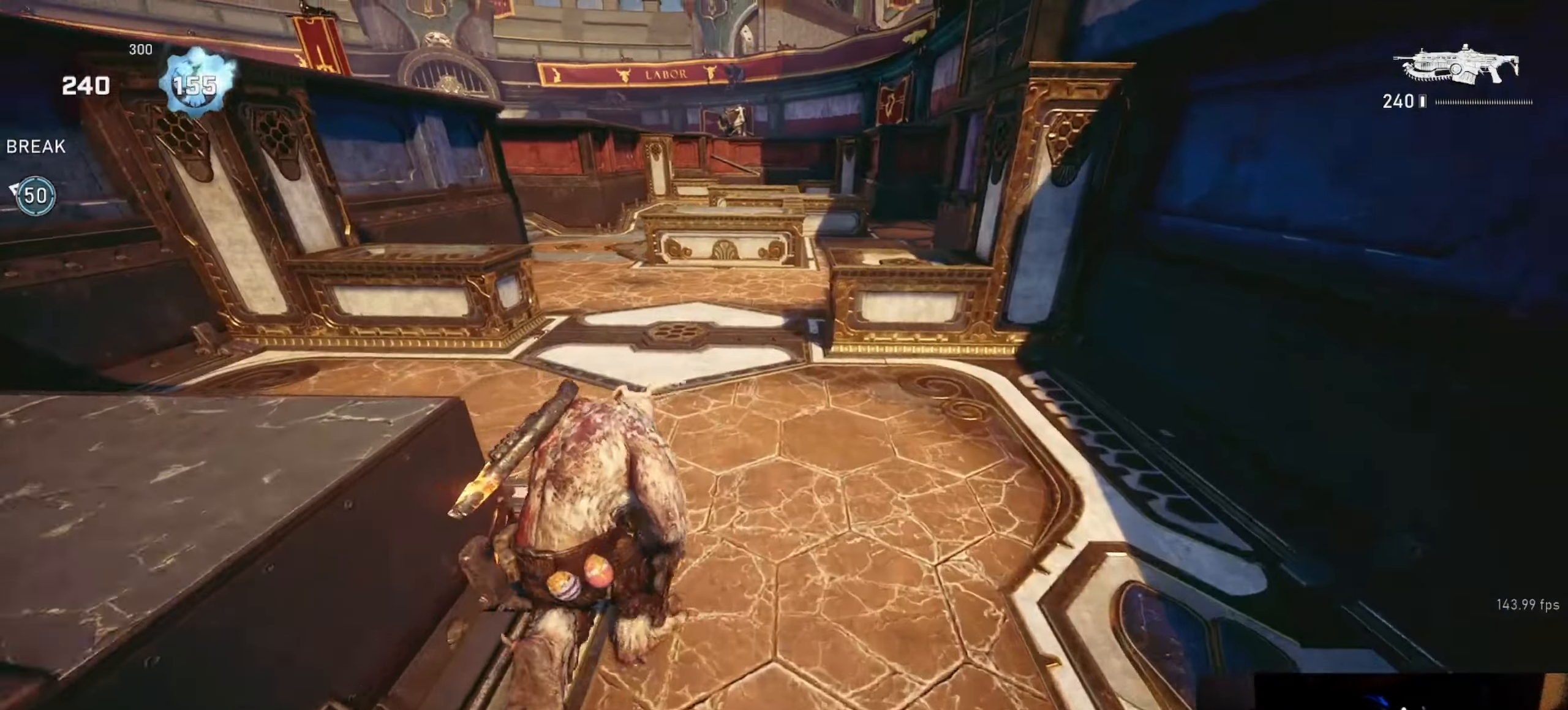
{"dt_ms": 500, "buttons": ["A", "L1"], "left_stick": "left", "right_stick": "center", "events": [[100, "A", "down"], [133, "left_stick", "center"], [350, "R1", "down"], [416, "left_stick", "left"], [450, "R1", "up"]]}
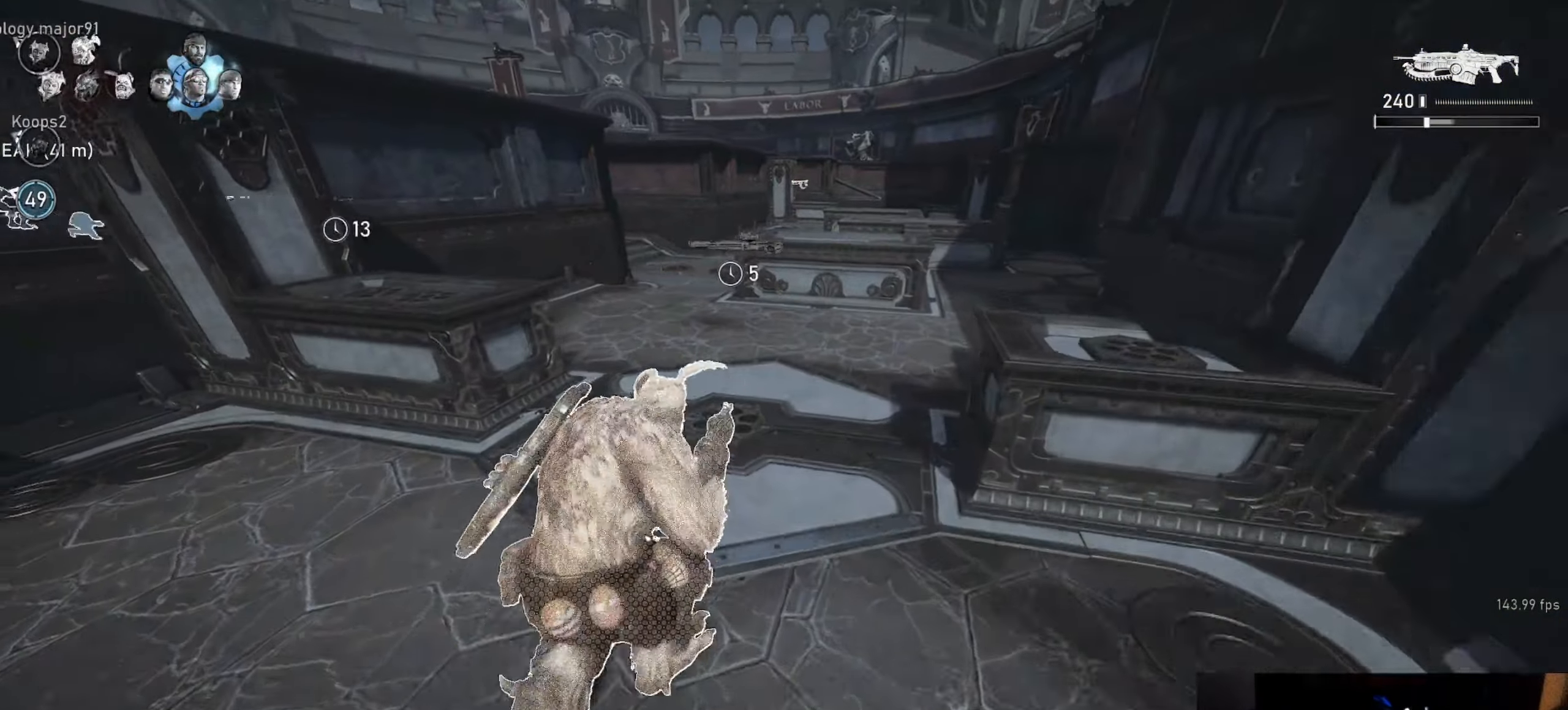
{"dt_ms": 500, "buttons": ["A", "L1"], "left_stick": "center", "right_stick": "center", "events": [[33, "left_stick", "center"]]}
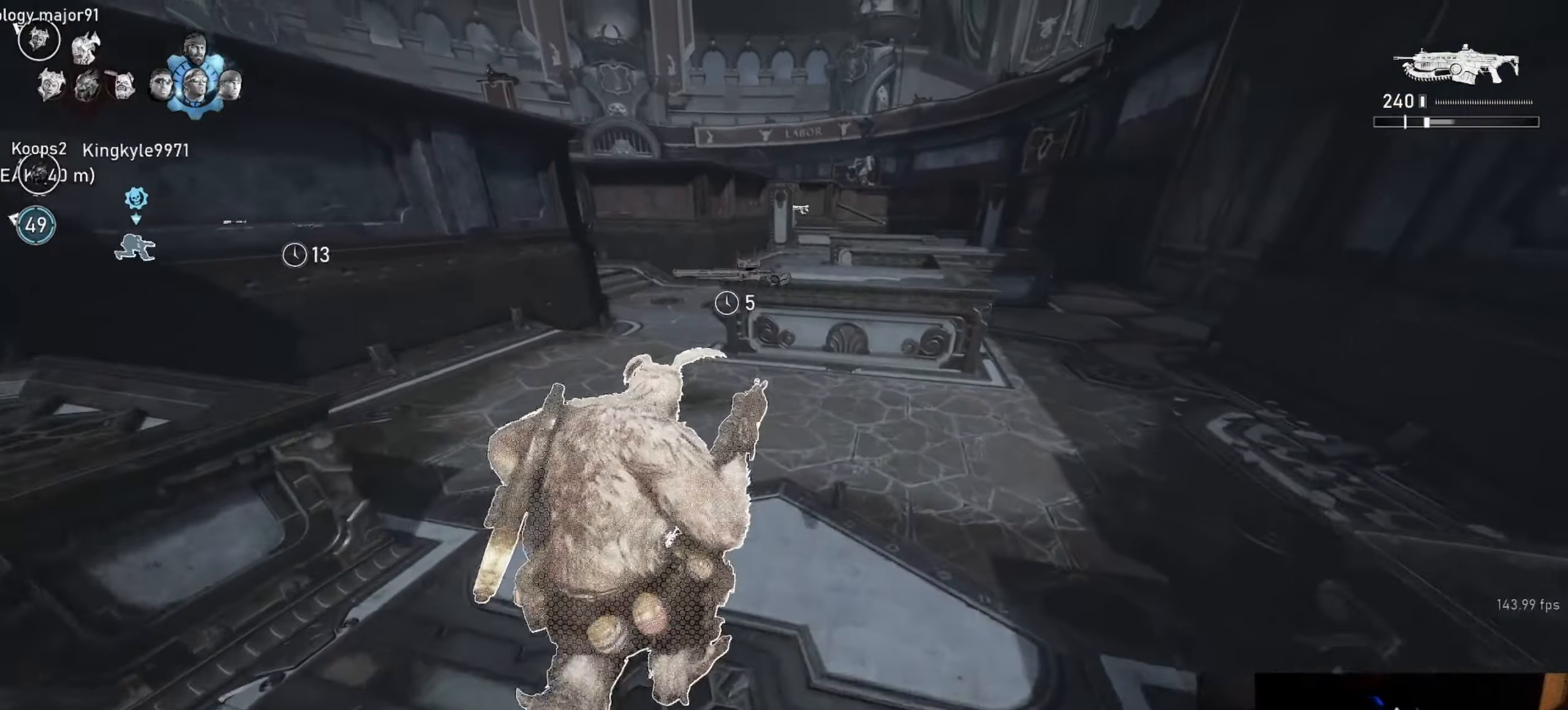
{"dt_ms": 500, "buttons": ["A", "L1"], "left_stick": "center", "right_stick": "center", "events": [[33, "left_stick", "left"], [150, "R1", "down"], [166, "left_stick", "center"], [250, "R1", "up"], [383, "left_stick", "up-left"], [500, "left_stick", "center"]]}
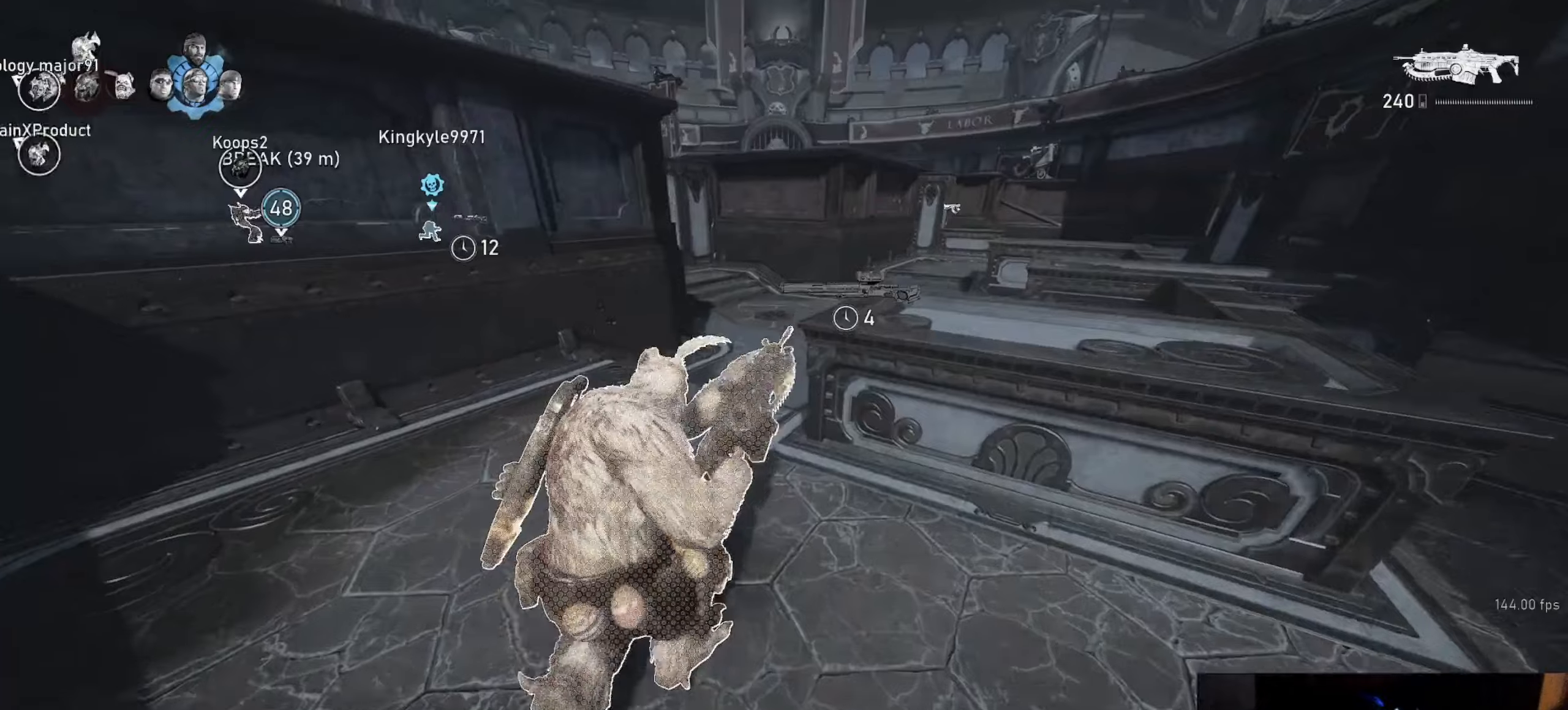
{"dt_ms": 500, "buttons": ["A", "L1"], "left_stick": "up", "right_stick": "center", "events": [[167, "left_stick", "up-left"], [467, "left_stick", "up"]]}
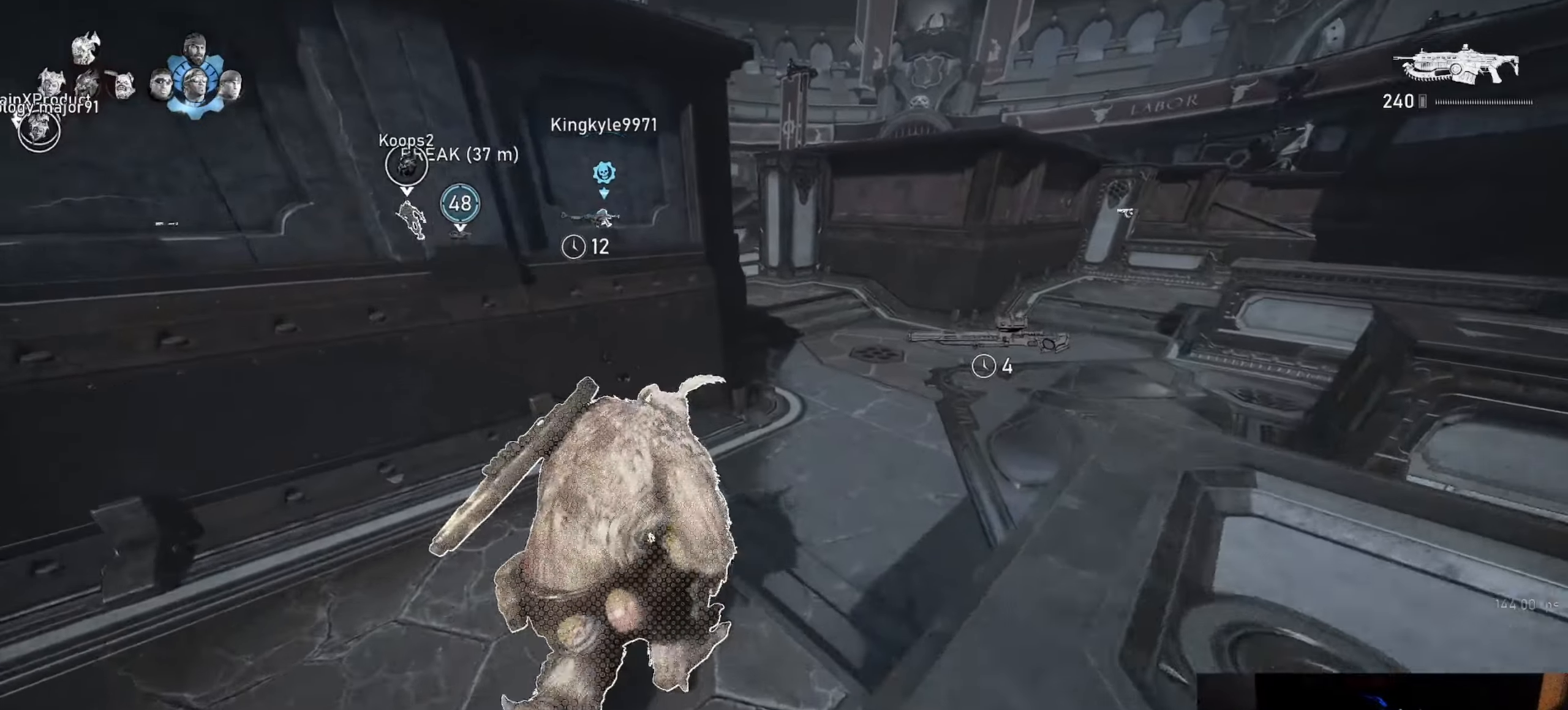
{"dt_ms": 500, "buttons": [], "left_stick": "down-right", "right_stick": "center", "events": [[17, "L1", "up"], [67, "L1", "down"], [84, "A", "up"], [134, "L1", "up"], [150, "A", "down"], [434, "left_stick", "down-right"], [467, "A", "up"]]}
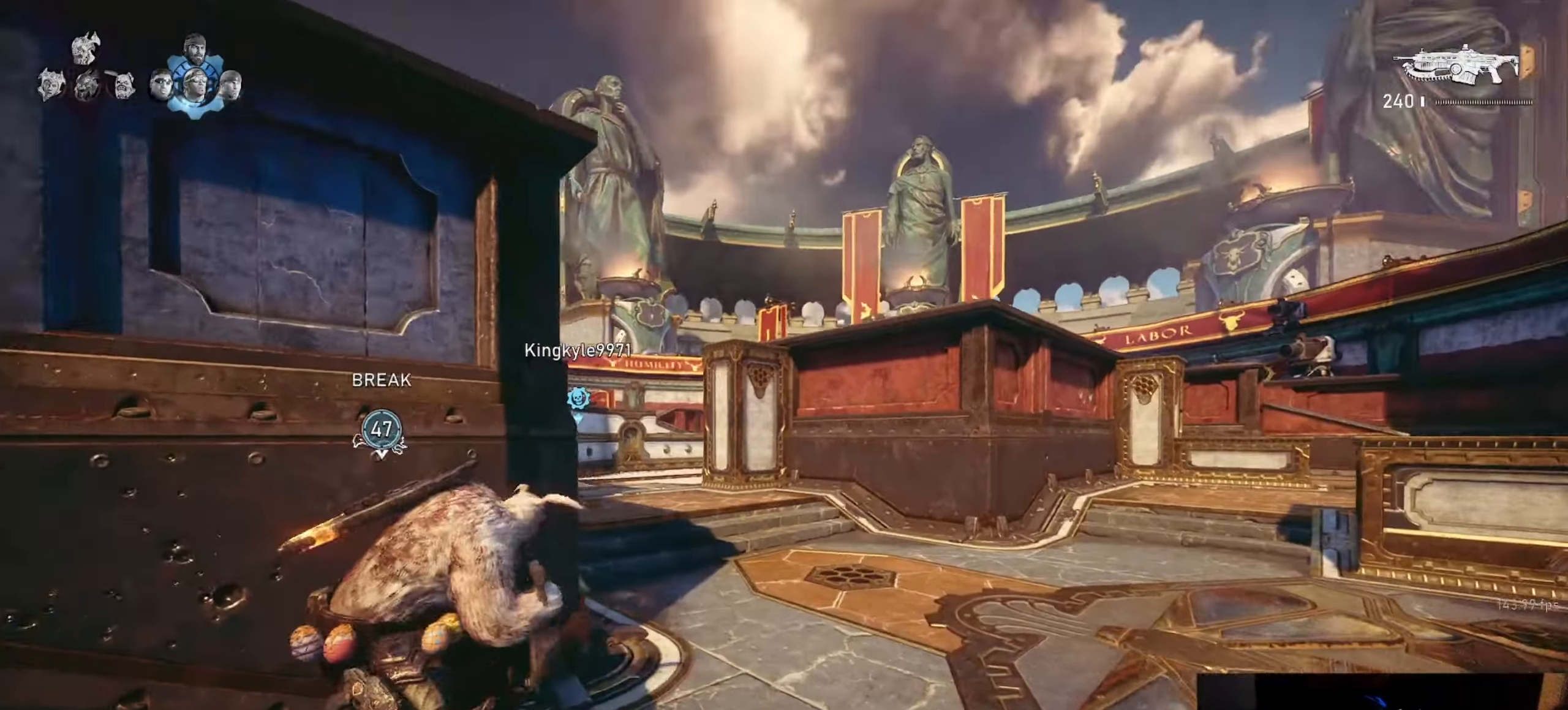
{"dt_ms": 500, "buttons": [], "left_stick": "right", "right_stick": "center", "events": [[34, "left_stick", "right"], [50, "right_stick", "down"], [100, "right_stick", "center"], [350, "right_stick", "left"], [434, "right_stick", "center"]]}
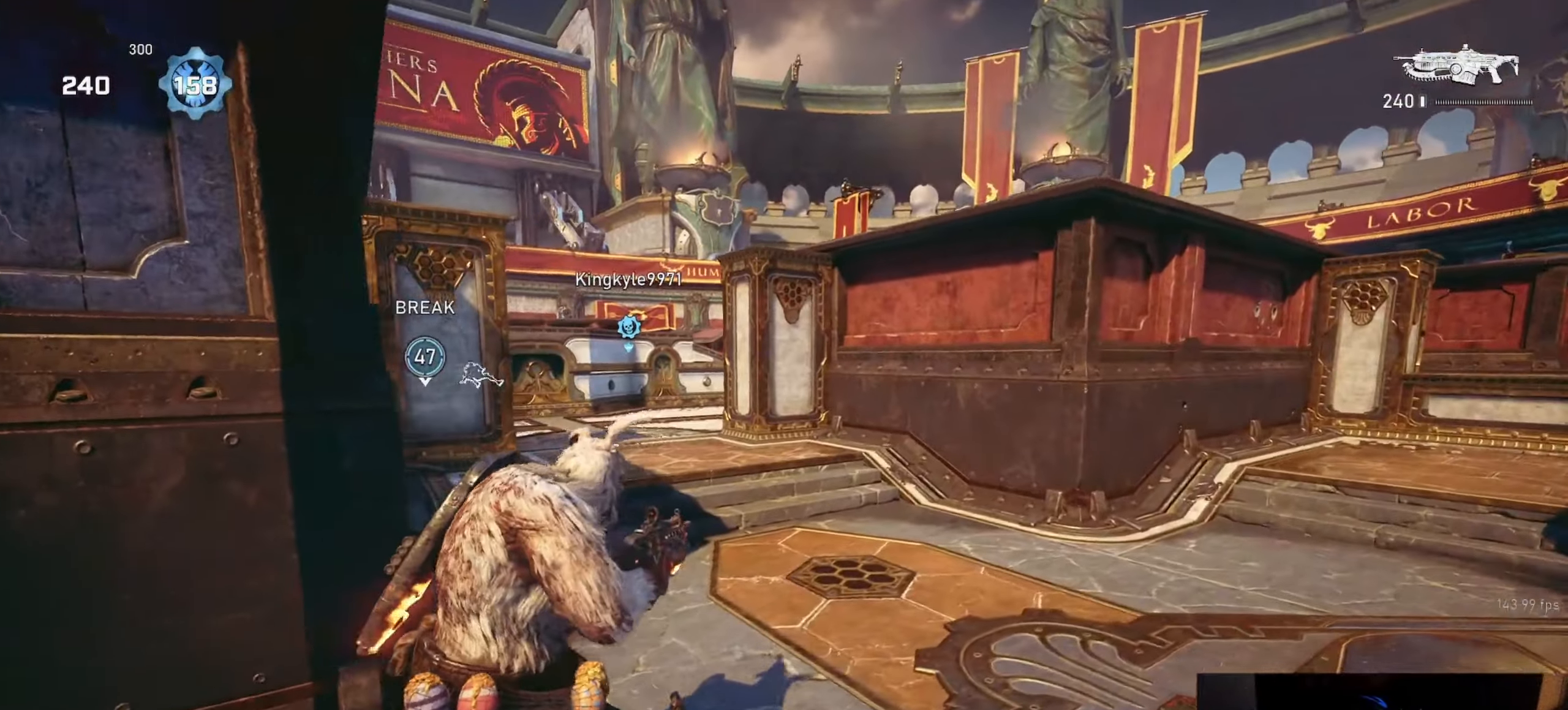
{"dt_ms": 500, "buttons": ["A"], "left_stick": "right", "right_stick": "center", "events": [[17, "A", "down"]]}
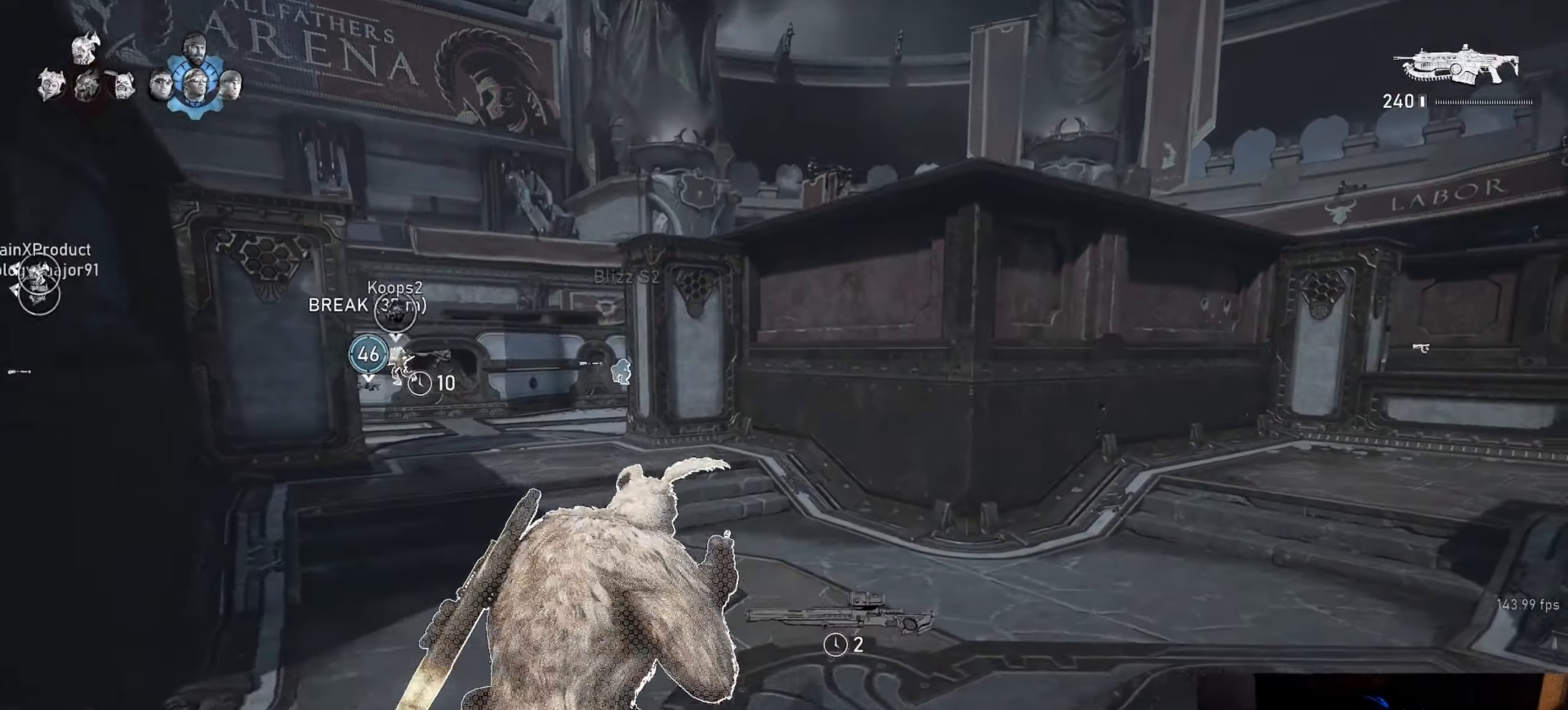
{"dt_ms": 500, "buttons": ["A"], "left_stick": "up-right", "right_stick": "center", "events": [[417, "left_stick", "up-right"]]}
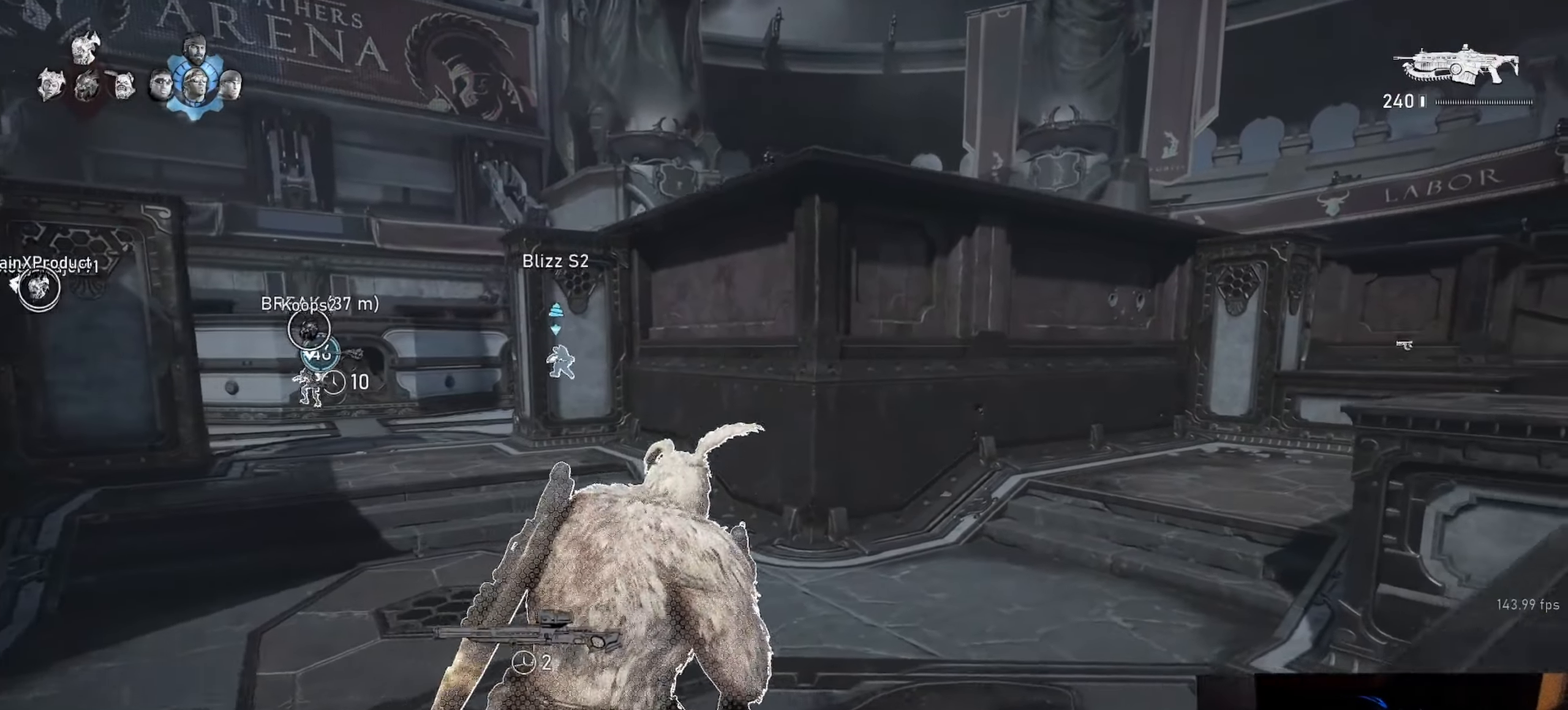
{"dt_ms": 500, "buttons": ["X"], "left_stick": "up-left", "right_stick": "center", "events": [[34, "left_stick", "up-left"], [300, "A", "up"], [300, "X", "down"]]}
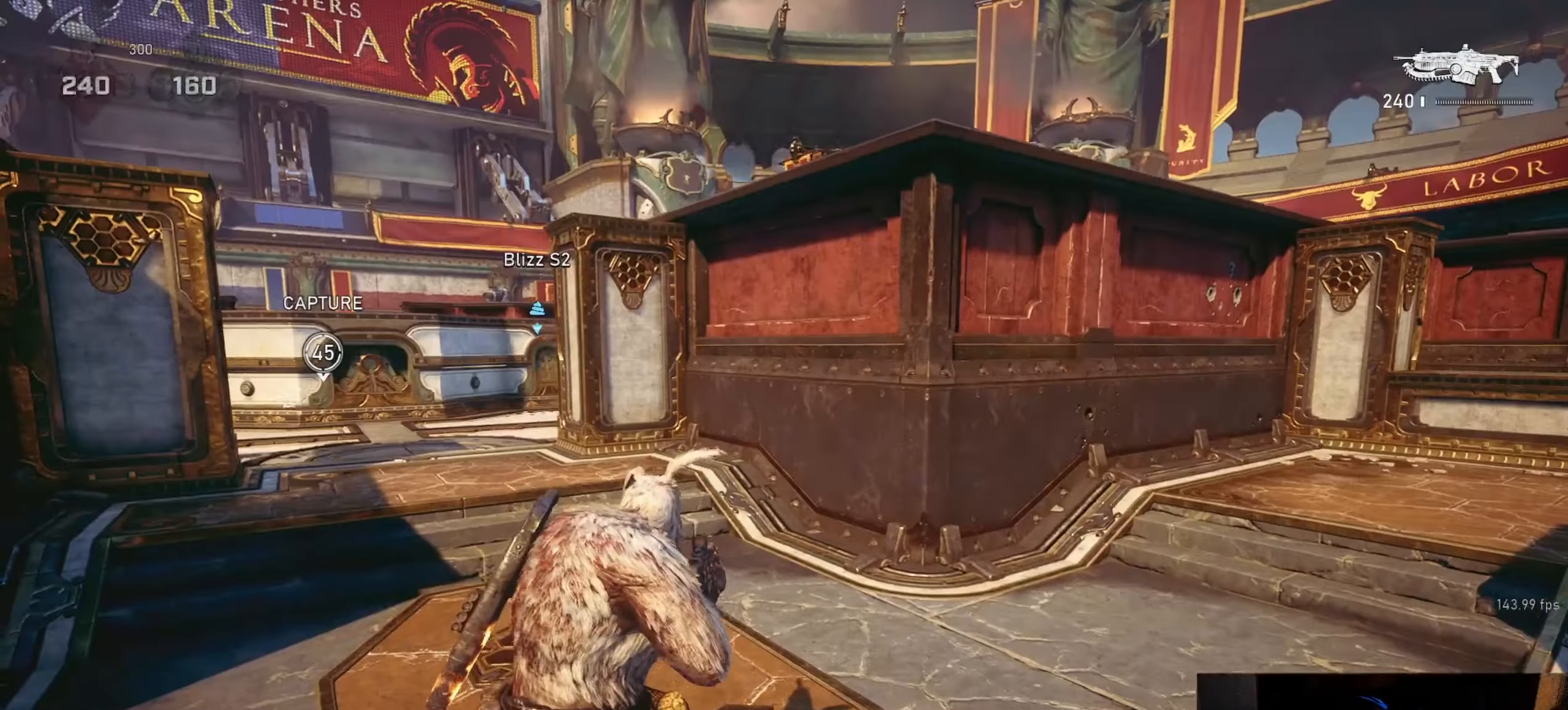
{"dt_ms": 500, "buttons": ["X"], "left_stick": "up", "right_stick": "center", "events": [[50, "A", "down"], [67, "left_stick", "up-right"], [184, "left_stick", "center"], [250, "left_stick", "down"], [400, "A", "up"], [400, "left_stick", "center"], [450, "left_stick", "up"]]}
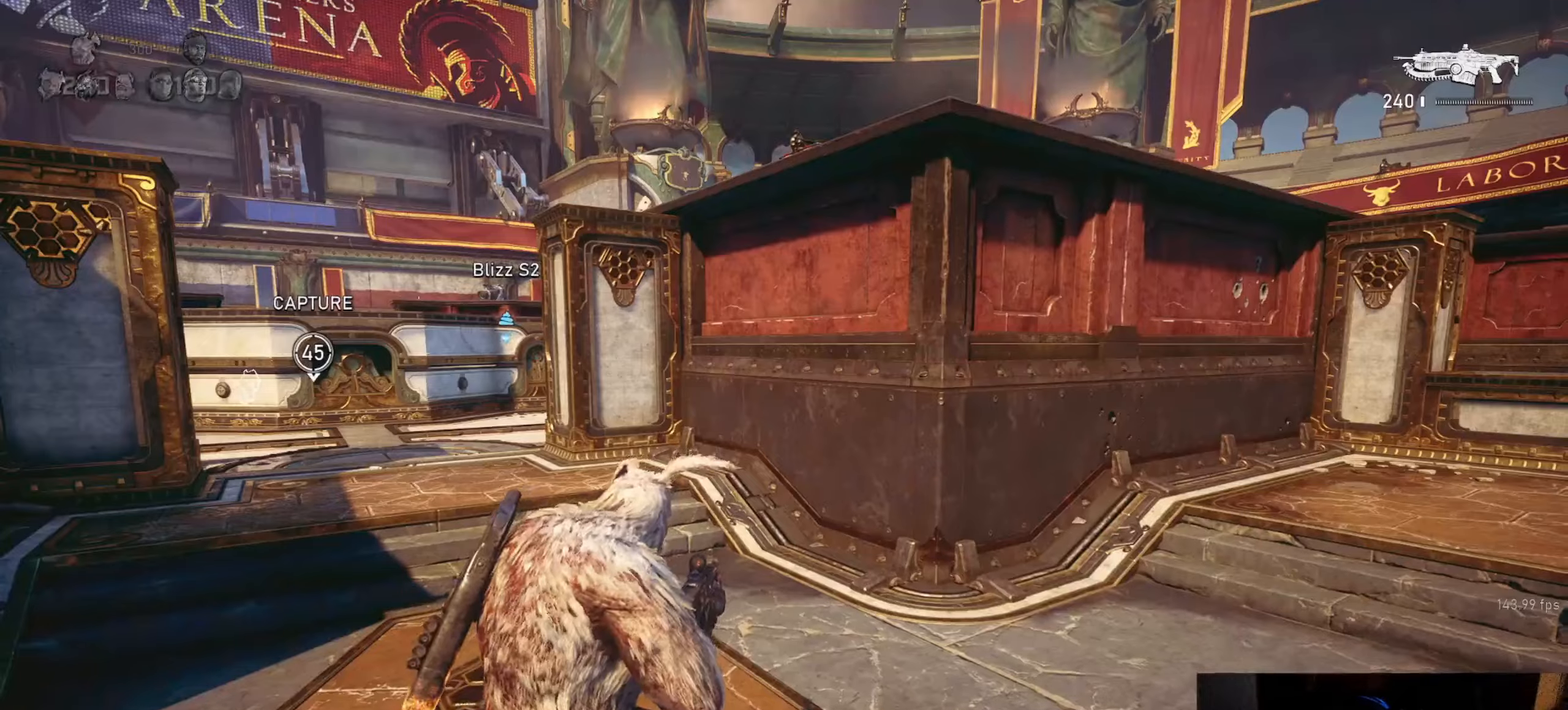
{"dt_ms": 500, "buttons": ["A", "X"], "left_stick": "left", "right_stick": "center", "events": [[184, "left_stick", "right"], [300, "left_stick", "down-left"], [350, "left_stick", "left"], [367, "A", "down"]]}
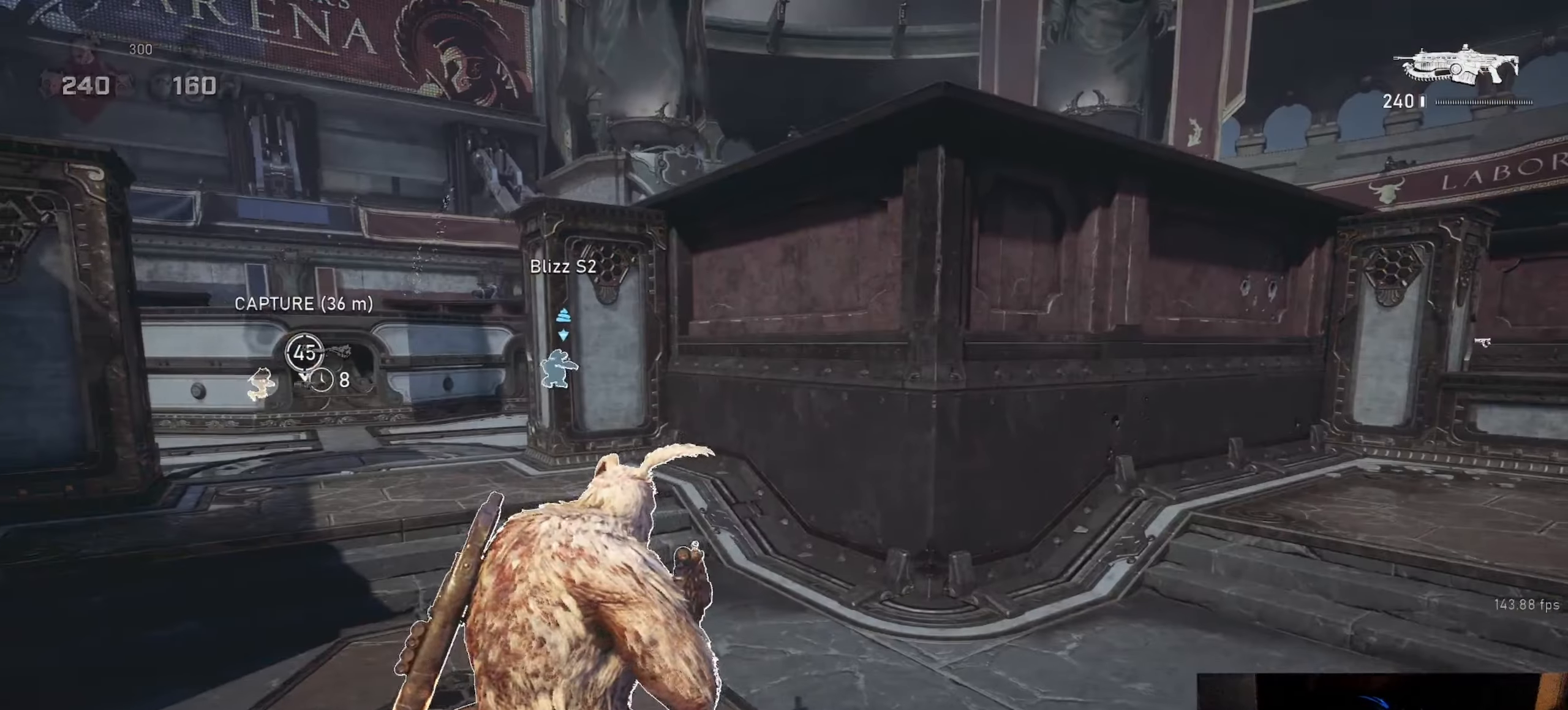
{"dt_ms": 500, "buttons": ["X"], "left_stick": "down", "right_stick": "center", "events": [[84, "left_stick", "right"], [150, "A", "up"], [250, "left_stick", "center"], [317, "left_stick", "down-left"], [450, "left_stick", "down"]]}
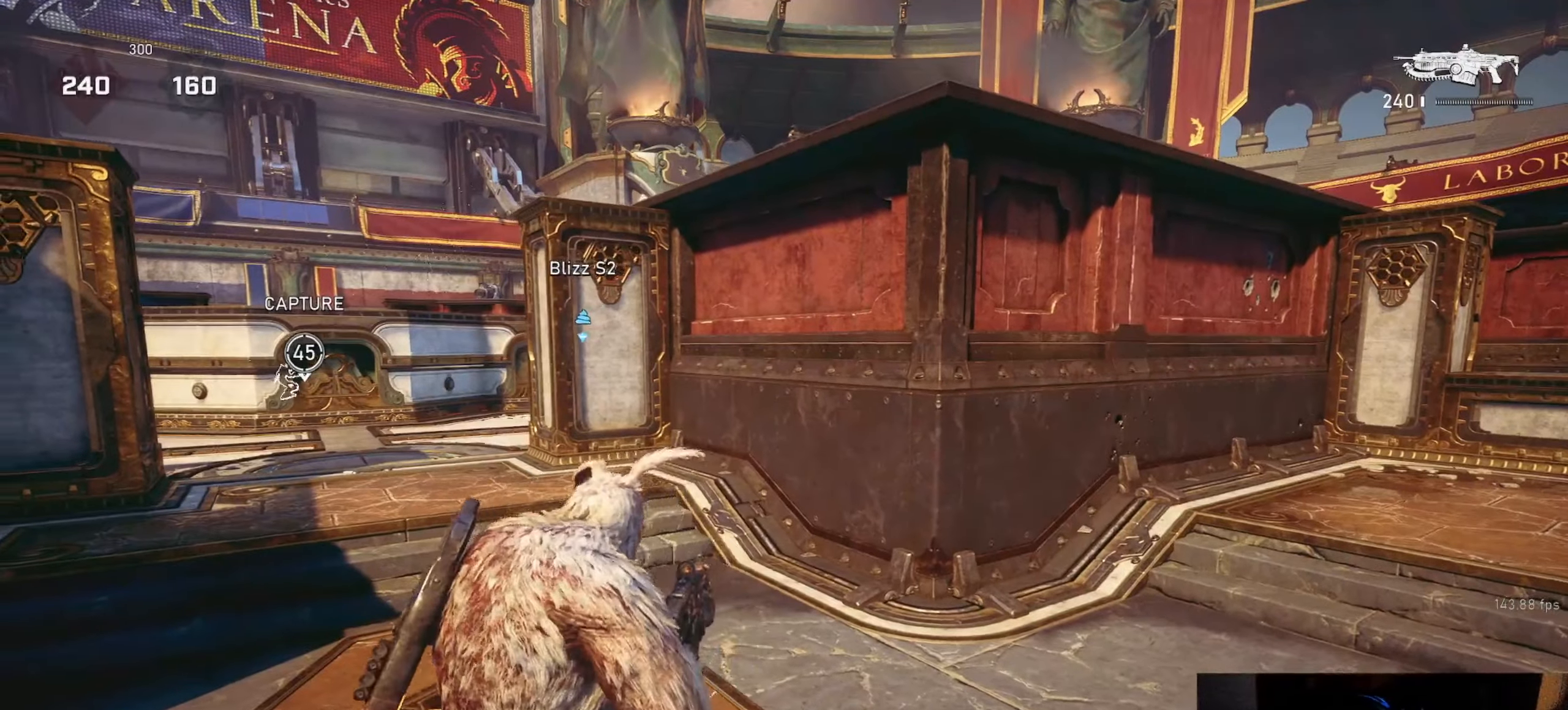
{"dt_ms": 500, "buttons": ["A", "X"], "left_stick": "down", "right_stick": "center", "events": [[17, "left_stick", "down-right"], [134, "left_stick", "up"], [184, "A", "down"], [300, "left_stick", "up-right"], [417, "left_stick", "center"], [500, "left_stick", "down"]]}
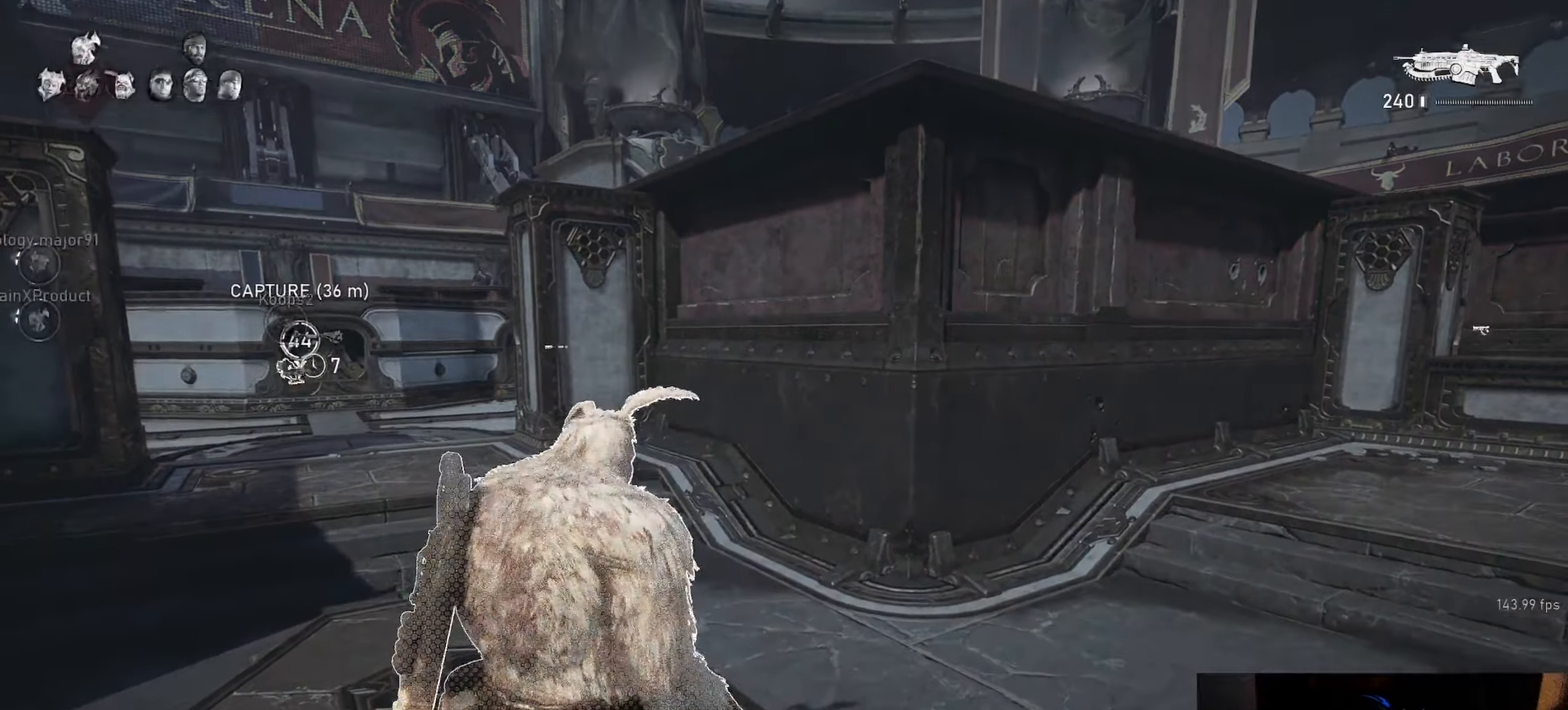
{"dt_ms": 500, "buttons": [], "left_stick": "center", "right_stick": "center", "events": [[17, "A", "up"], [100, "X", "up"], [116, "left_stick", "center"], [250, "right_stick", "down-left"], [350, "right_stick", "center"]]}
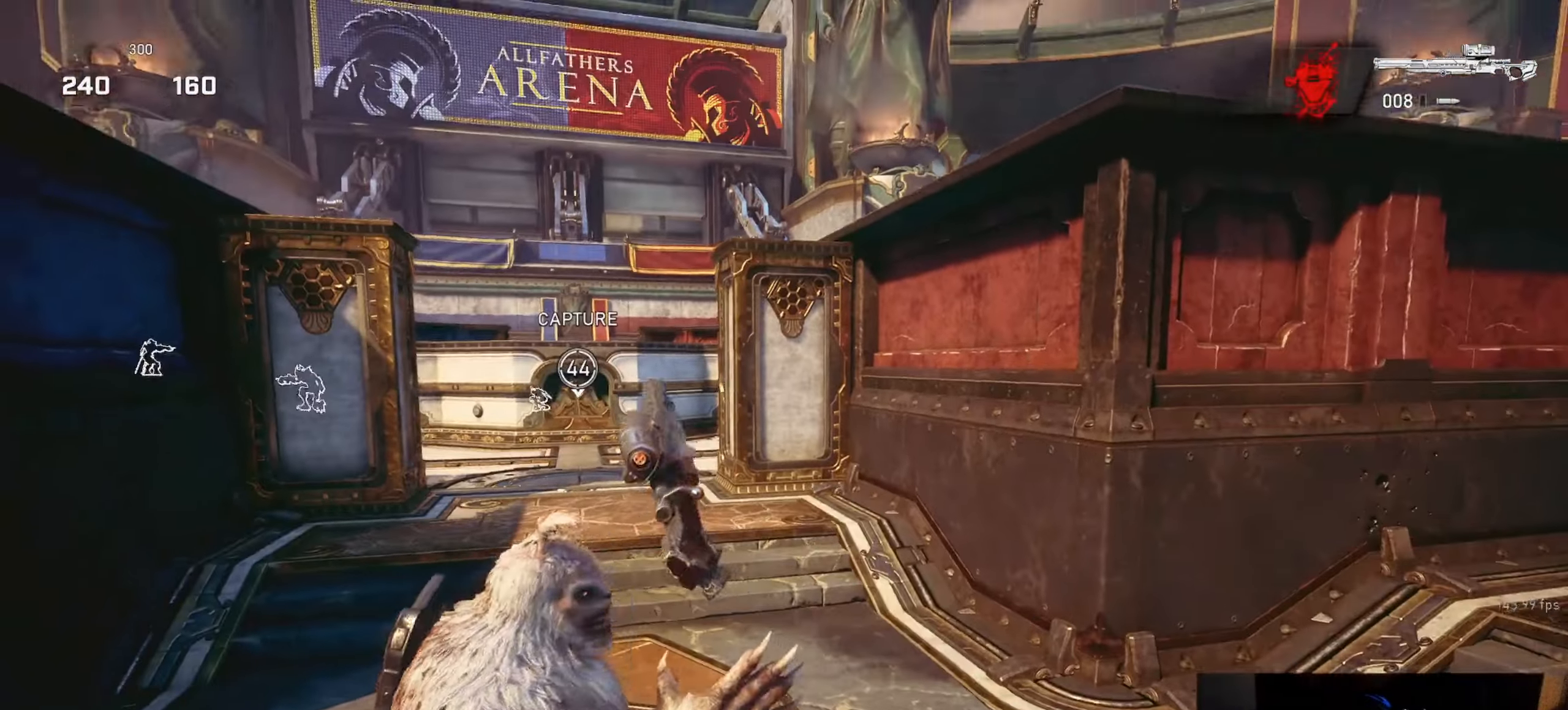
{"dt_ms": 500, "buttons": ["L1"], "left_stick": "down-left", "right_stick": "center", "events": [[50, "left_stick", "down-left"], [83, "L1", "down"], [250, "A", "down"], [366, "A", "up"]]}
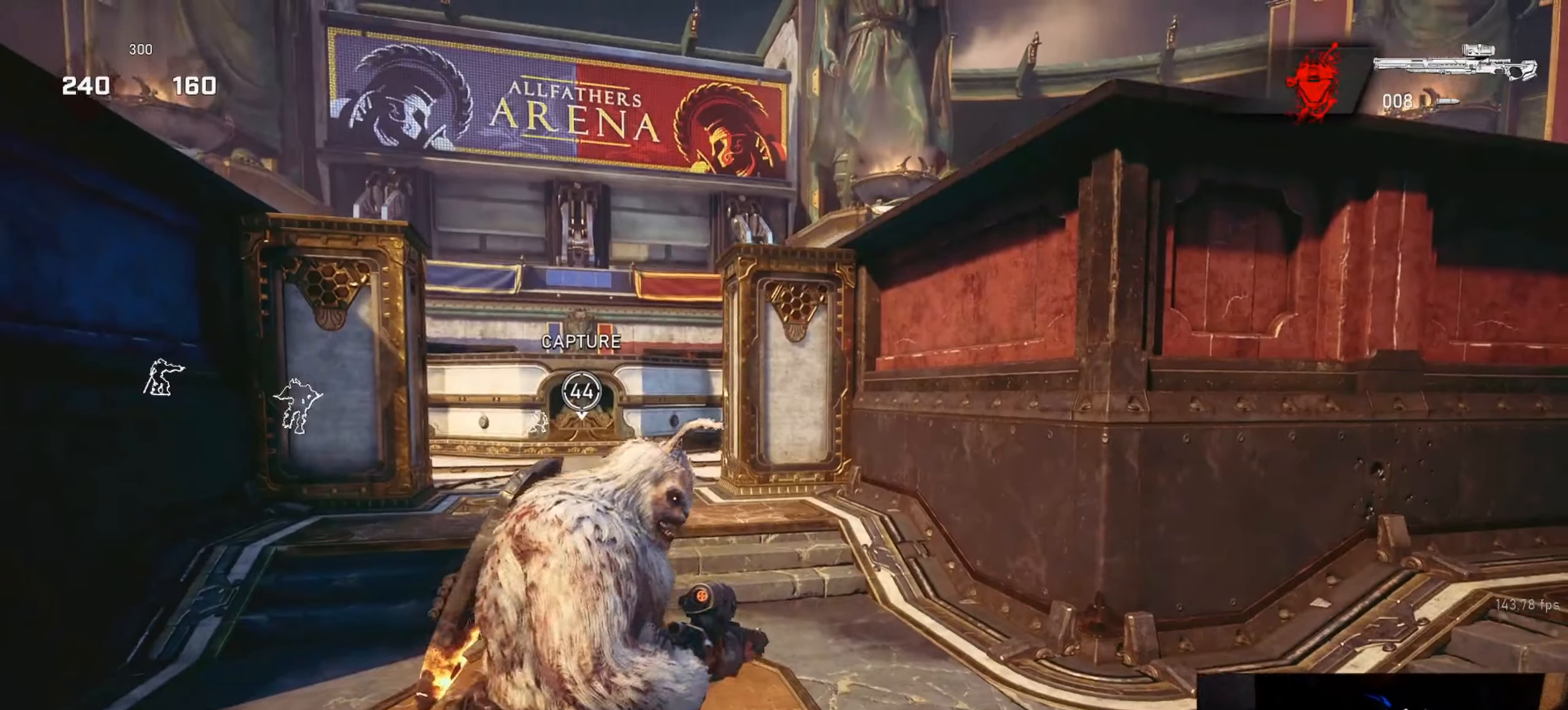
{"dt_ms": 500, "buttons": ["L1"], "left_stick": "center", "right_stick": "center", "events": [[383, "left_stick", "center"]]}
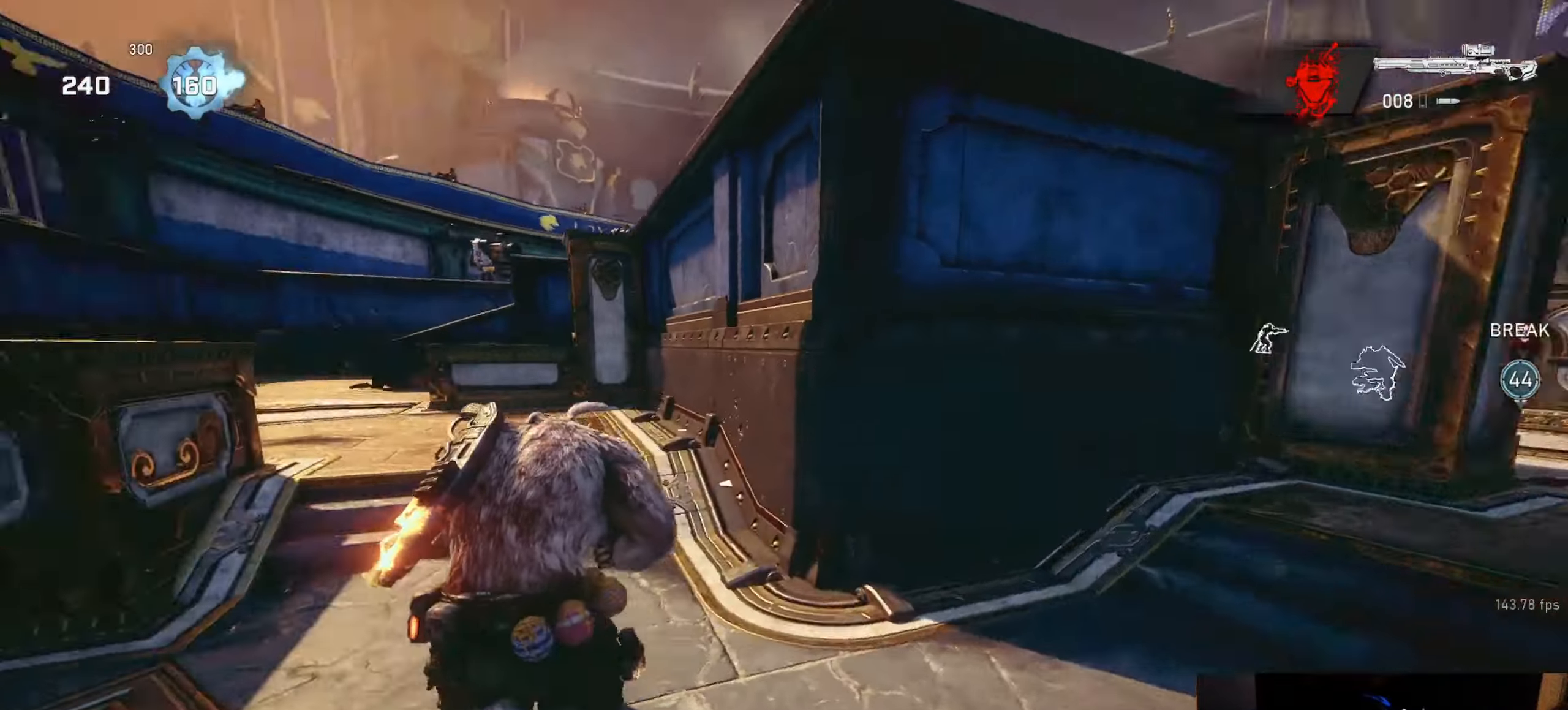
{"dt_ms": 500, "buttons": ["L1"], "left_stick": "center", "right_stick": "center", "events": [[200, "right_stick", "down"], [266, "left_stick", "left"], [316, "right_stick", "center"], [366, "left_stick", "center"]]}
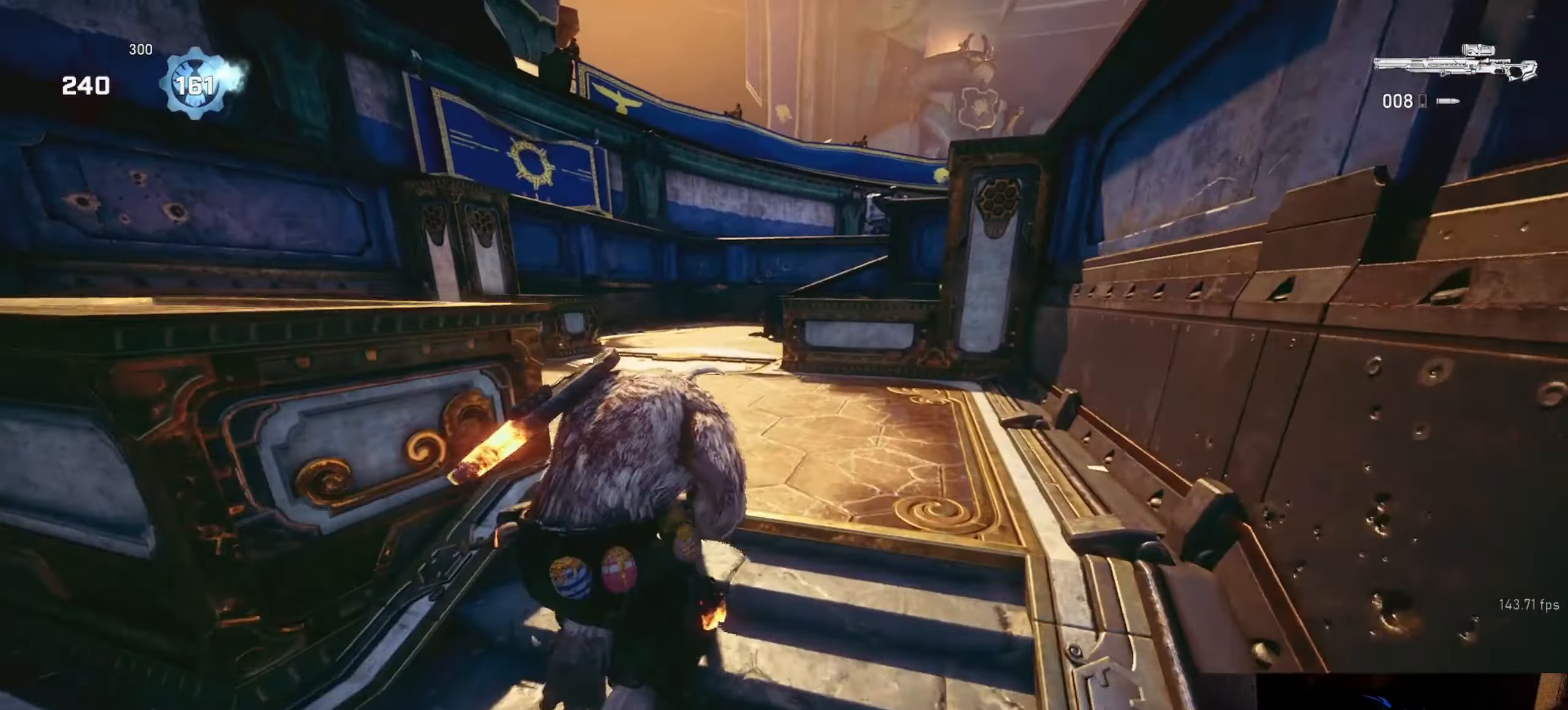
{"dt_ms": 500, "buttons": ["L1"], "left_stick": "center", "right_stick": "center", "events": [[16, "left_stick", "left"], [150, "left_stick", "center"]]}
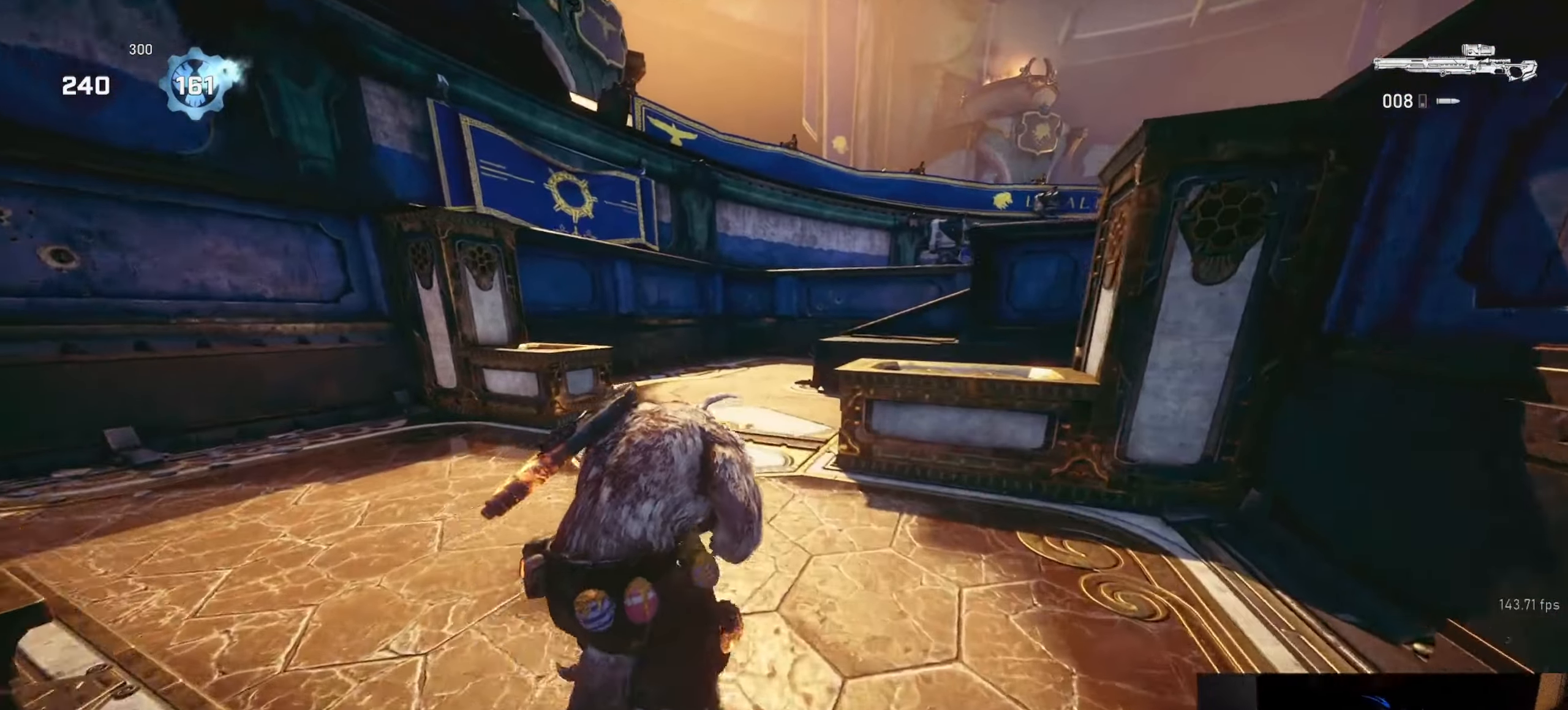
{"dt_ms": 500, "buttons": ["A", "L1"], "left_stick": "center", "right_stick": "center", "events": [[483, "A", "down"]]}
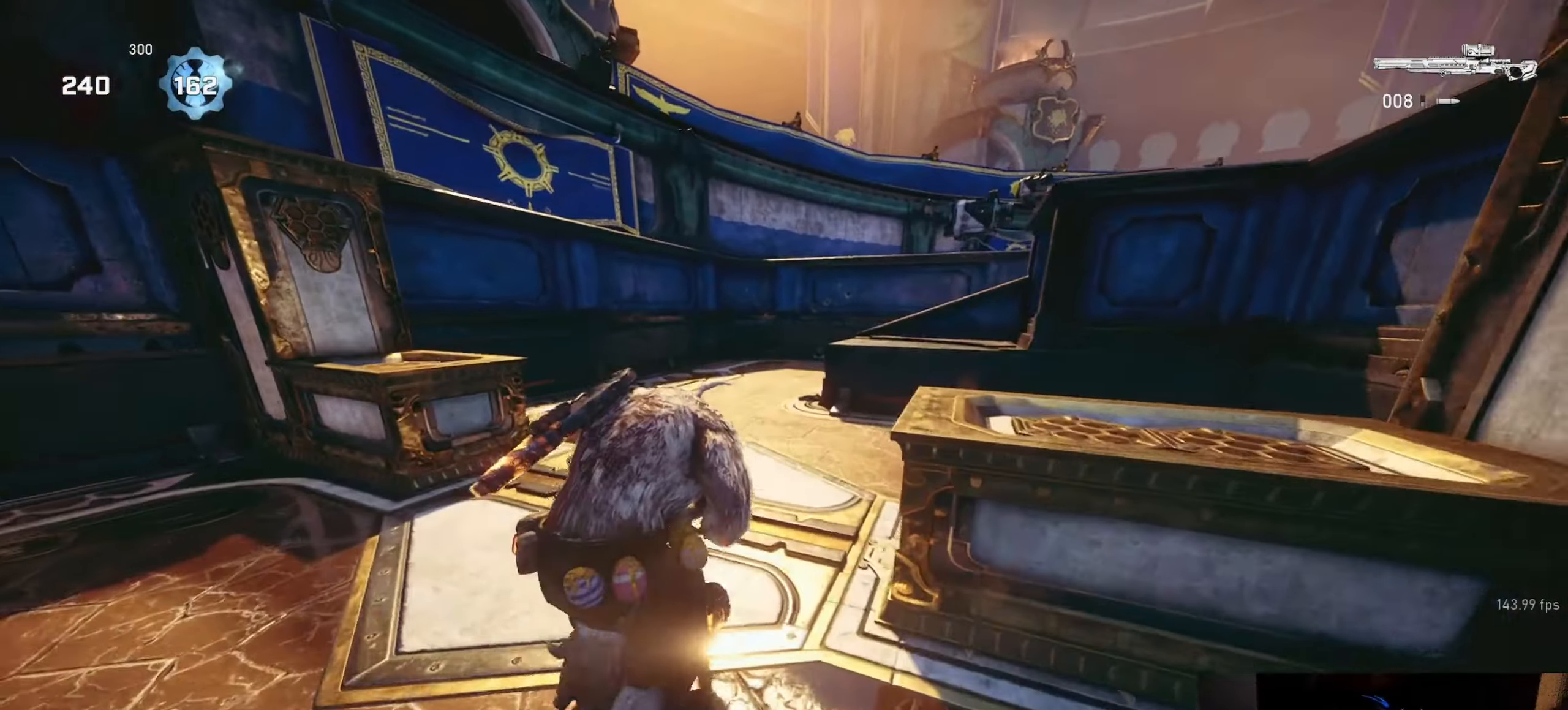
{"dt_ms": 500, "buttons": ["L1"], "left_stick": "center", "right_stick": "center", "events": [[266, "A", "up"], [383, "right_stick", "down"], [500, "right_stick", "center"]]}
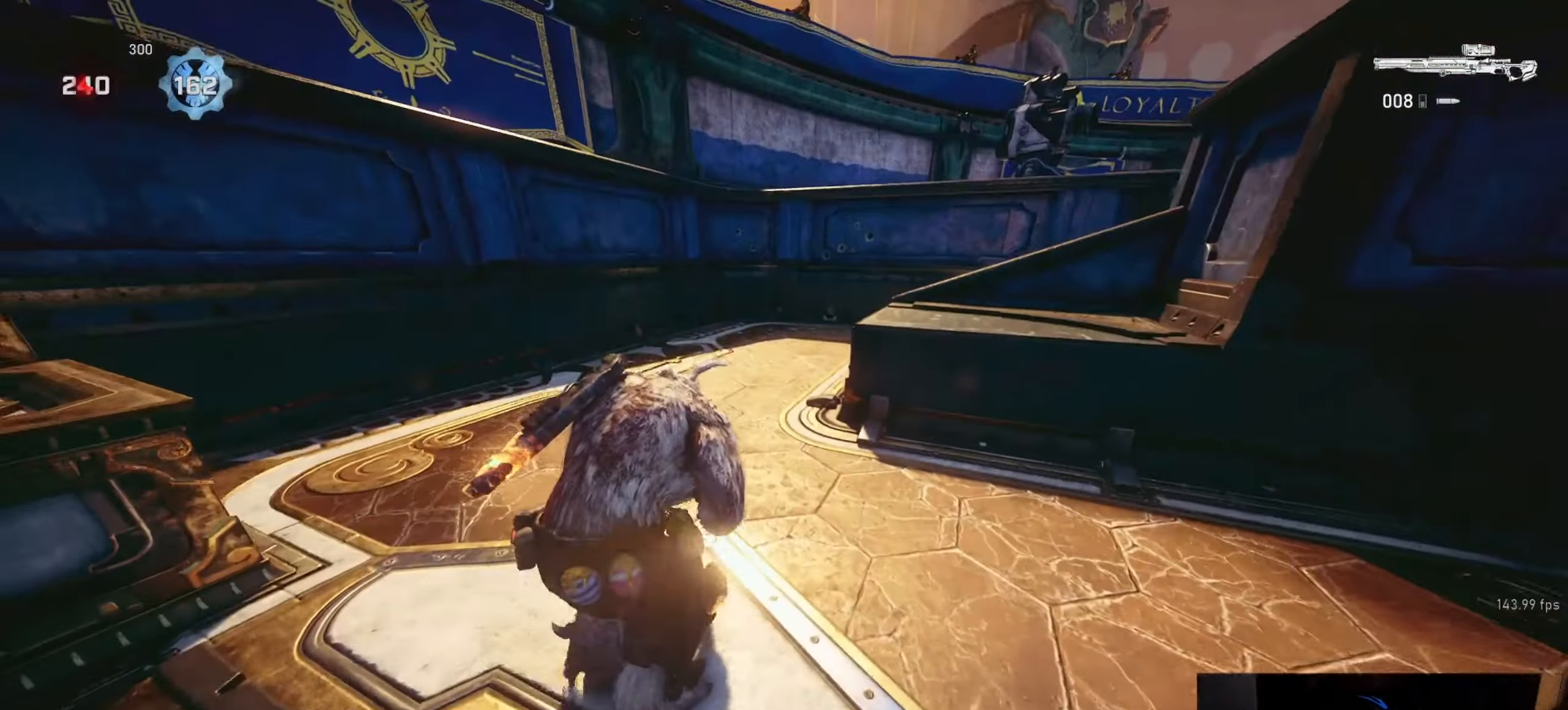
{"dt_ms": 500, "buttons": ["L1"], "left_stick": "right", "right_stick": "center", "events": [[50, "A", "down"], [100, "left_stick", "right"], [200, "left_stick", "center"], [283, "left_stick", "right"], [400, "left_stick", "center"], [450, "A", "up"], [500, "left_stick", "right"]]}